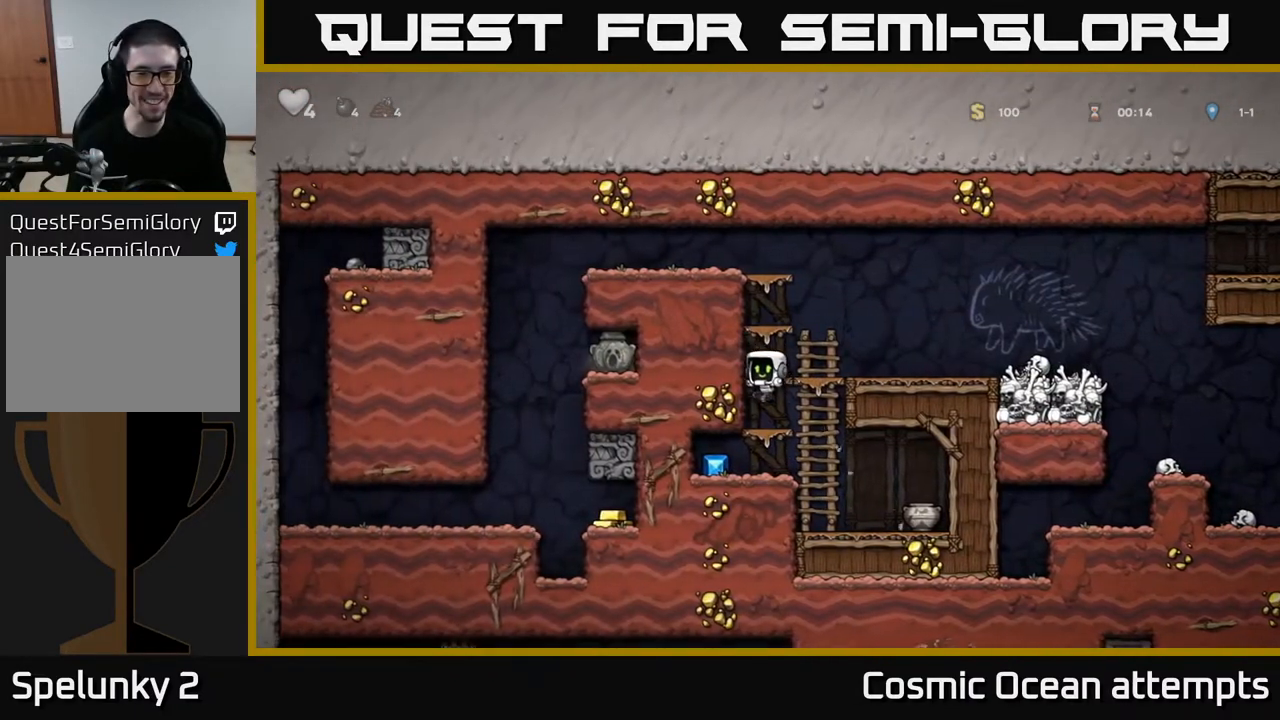
Gameplay with a controller (Xbox layout); each line is a JSON object with the inputs held at the frame after it (dt_ms = milliseconds from this image to that frame). "events" lists button and stick changes between this image and that frame as [ms after this image, input, new state], when the widget could be followed in between.
{"dt_ms": 500, "buttons": [], "left_stick": "center", "right_stick": "center", "events": [[83, "A", "down"], [217, "A", "up"], [300, "DPAD_DOWN", "up"], [317, "DPAD_LEFT", "down"], [450, "DPAD_LEFT", "up"]]}
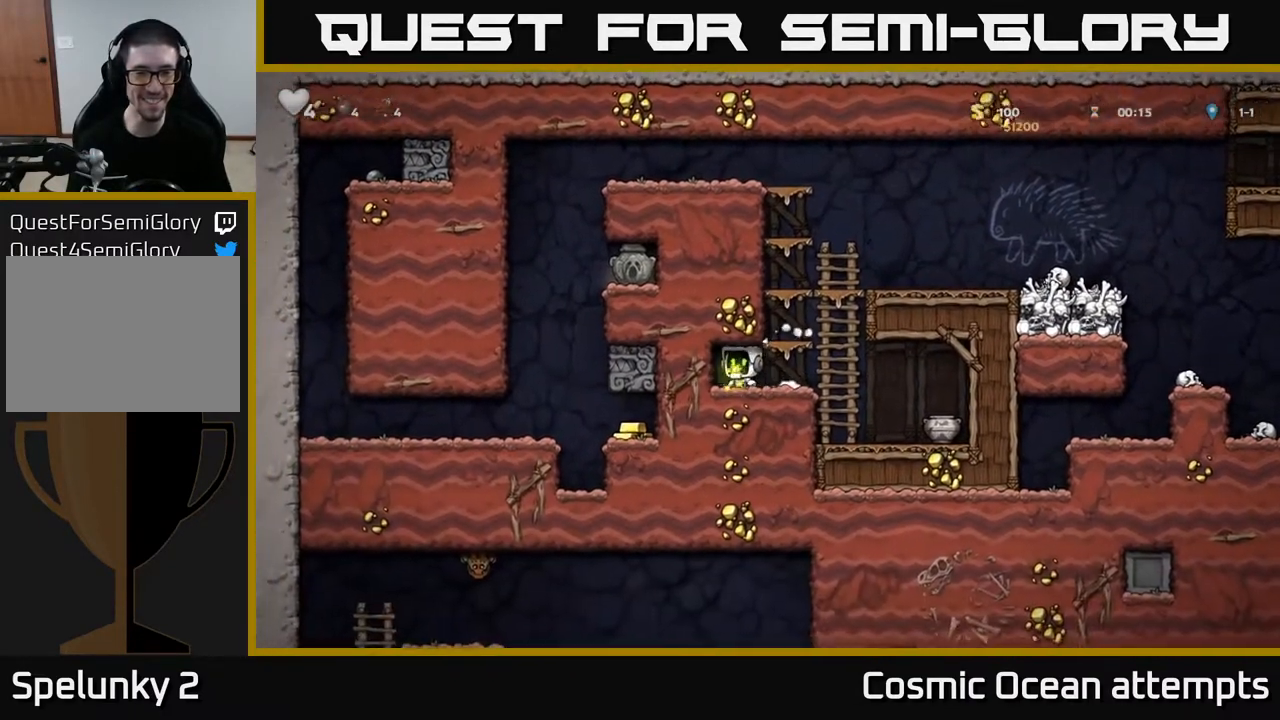
{"dt_ms": 500, "buttons": [], "left_stick": "center", "right_stick": "center", "events": [[17, "DPAD_RIGHT", "down"], [467, "DPAD_RIGHT", "up"]]}
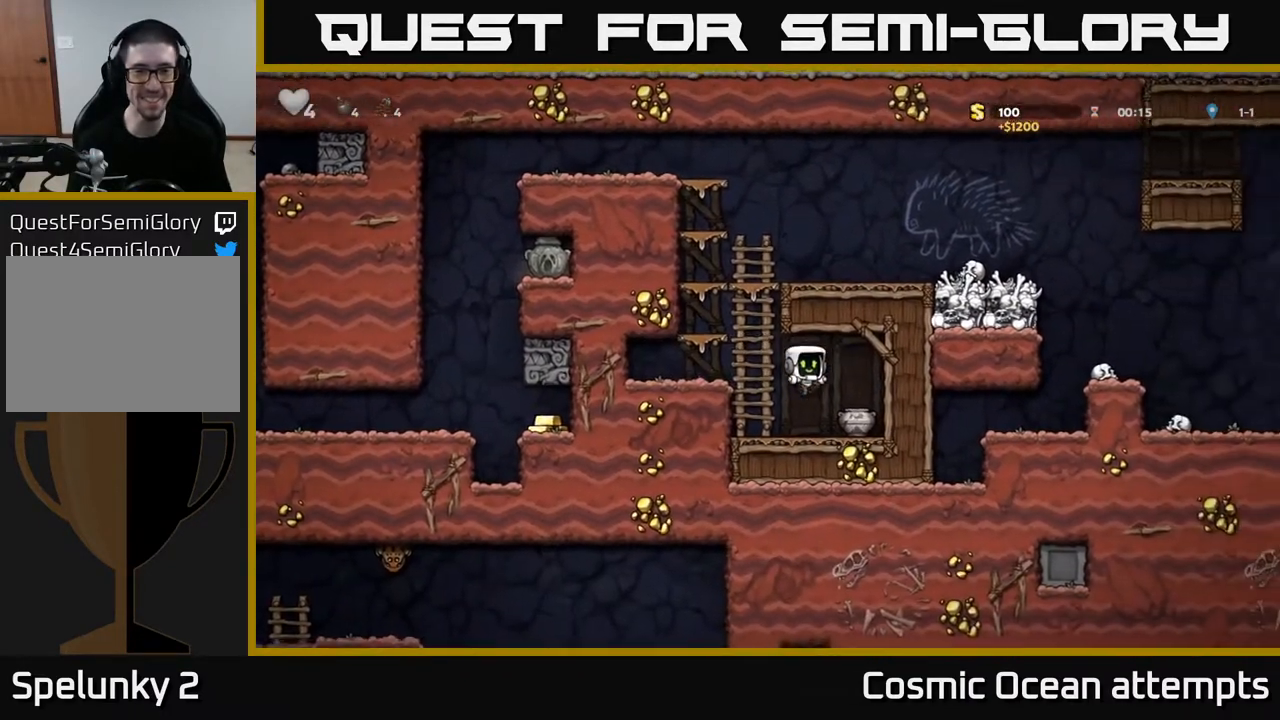
{"dt_ms": 500, "buttons": ["A", "DPAD_LEFT"], "left_stick": "center", "right_stick": "center", "events": [[133, "DPAD_RIGHT", "down"], [217, "DPAD_DOWN", "down"], [250, "DPAD_RIGHT", "up"], [333, "X", "down"], [433, "DPAD_DOWN", "up"], [450, "DPAD_LEFT", "down"], [450, "X", "up"], [500, "A", "down"]]}
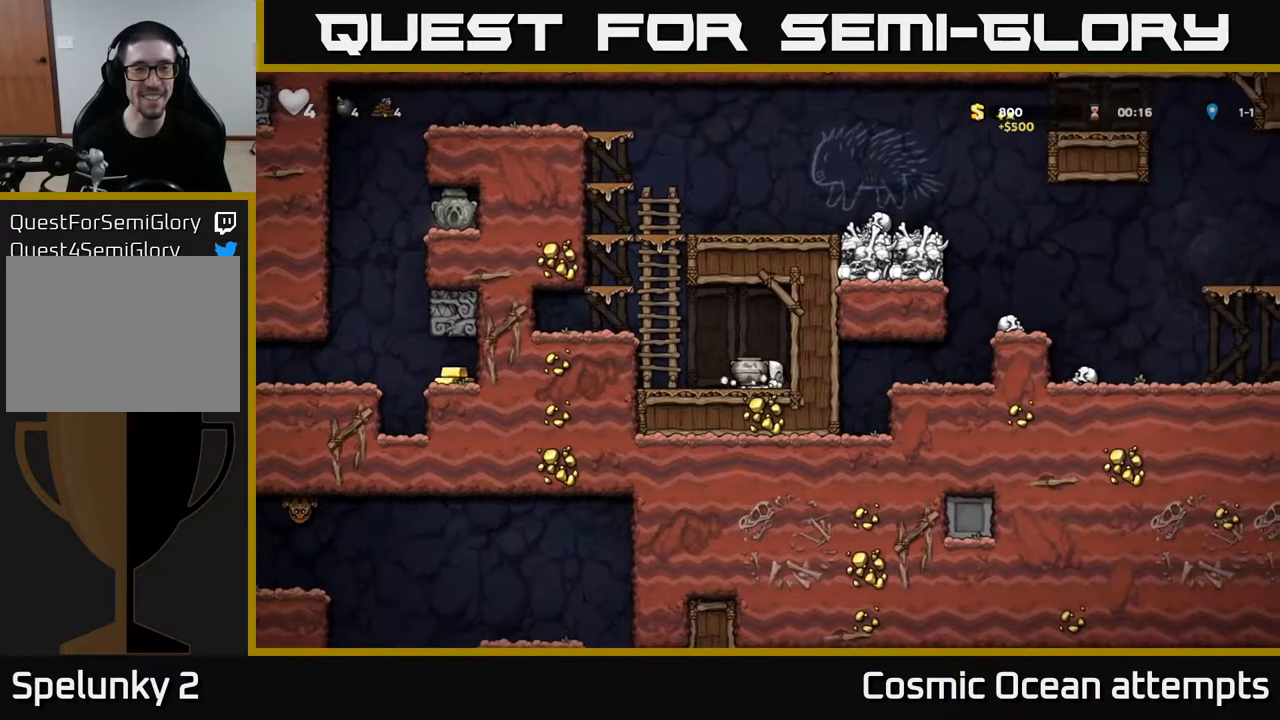
{"dt_ms": 500, "buttons": ["DPAD_UP"], "left_stick": "center", "right_stick": "center", "events": [[117, "DPAD_UP", "down"], [183, "DPAD_LEFT", "up"], [200, "A", "up"], [317, "A", "down"], [433, "A", "up"]]}
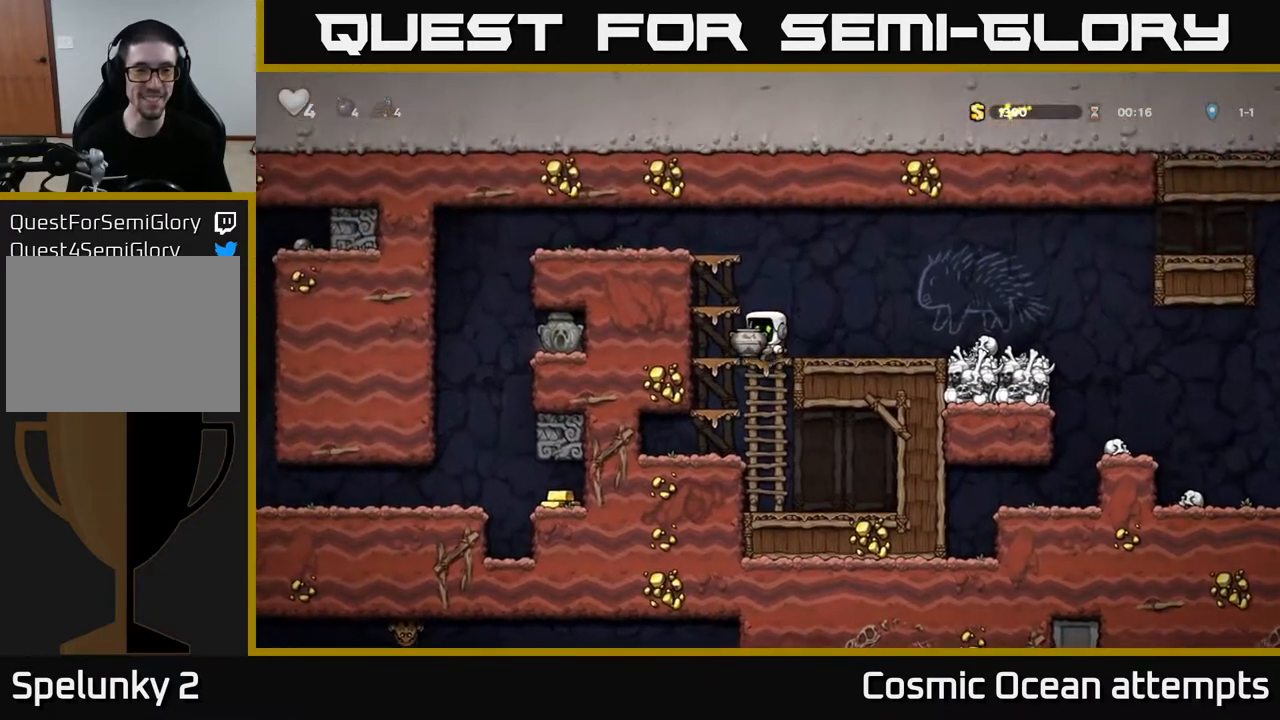
{"dt_ms": 500, "buttons": ["DPAD_LEFT"], "left_stick": "center", "right_stick": "center", "events": [[183, "A", "down"], [317, "DPAD_LEFT", "down"], [333, "DPAD_UP", "up"], [417, "A", "up"]]}
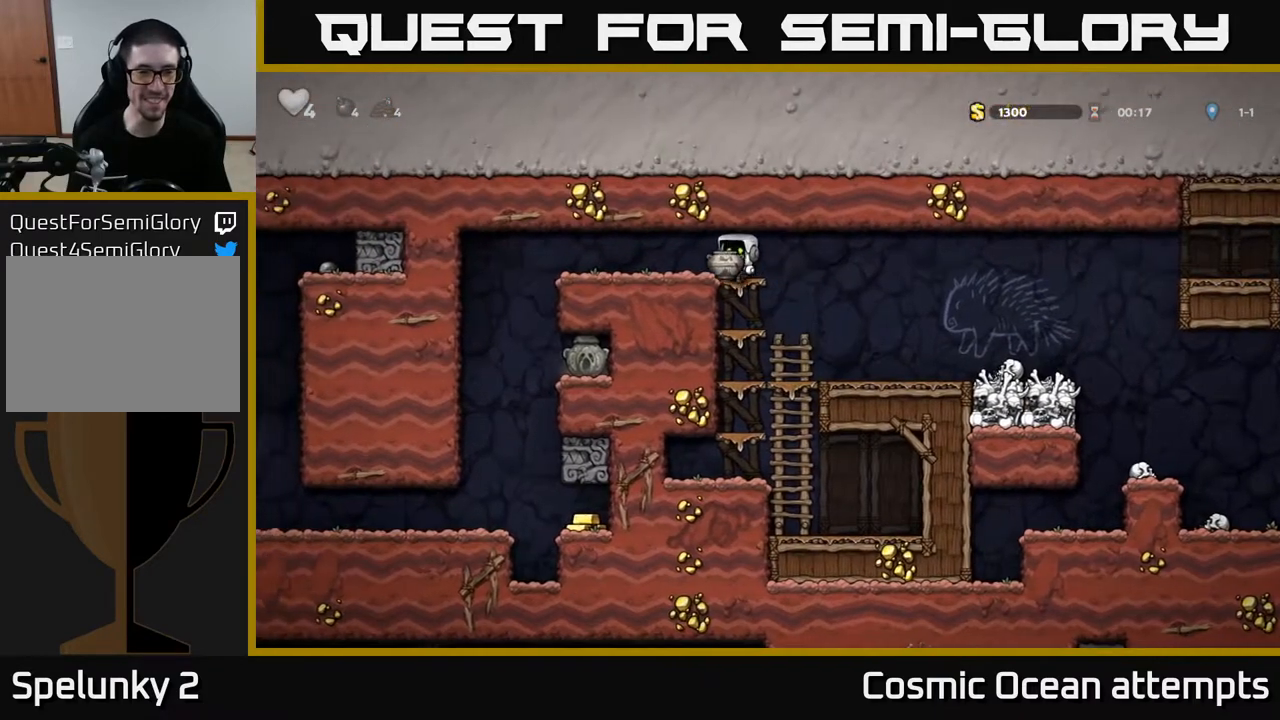
{"dt_ms": 500, "buttons": ["DPAD_LEFT"], "left_stick": "center", "right_stick": "center", "events": [[17, "DPAD_LEFT", "up"], [467, "DPAD_LEFT", "down"]]}
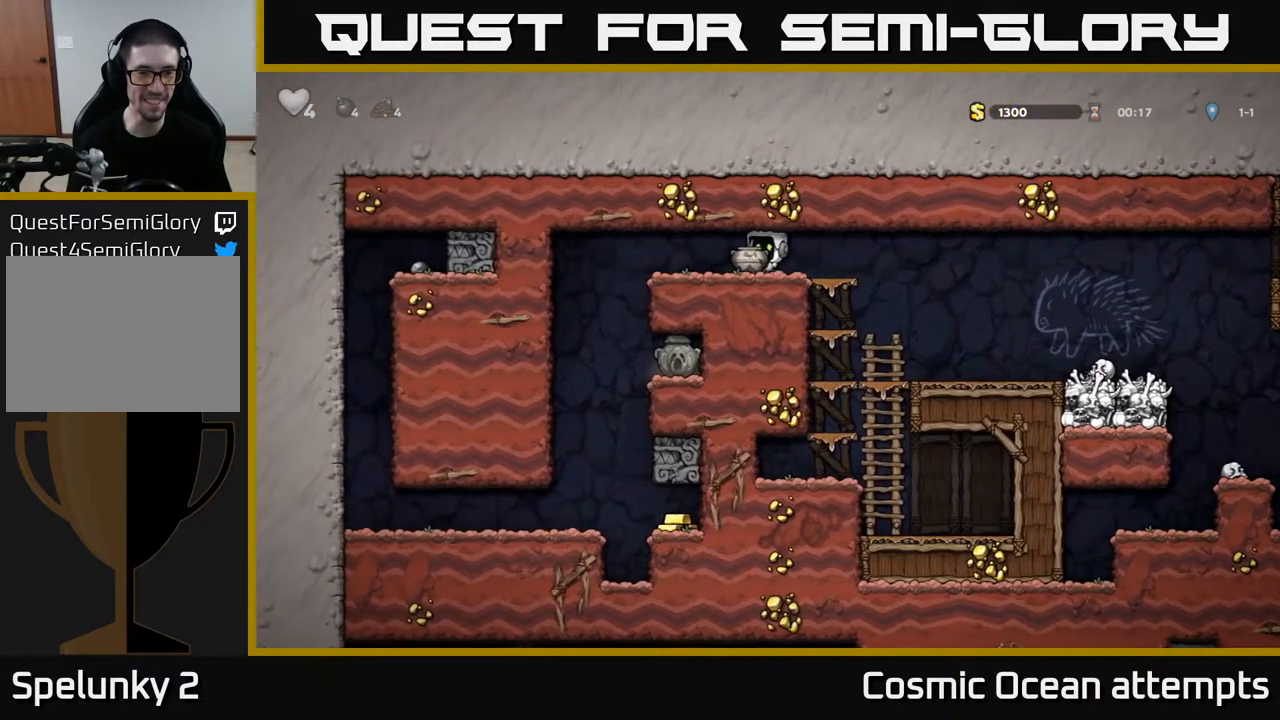
{"dt_ms": 500, "buttons": [], "left_stick": "center", "right_stick": "center", "events": [[133, "DPAD_LEFT", "up"]]}
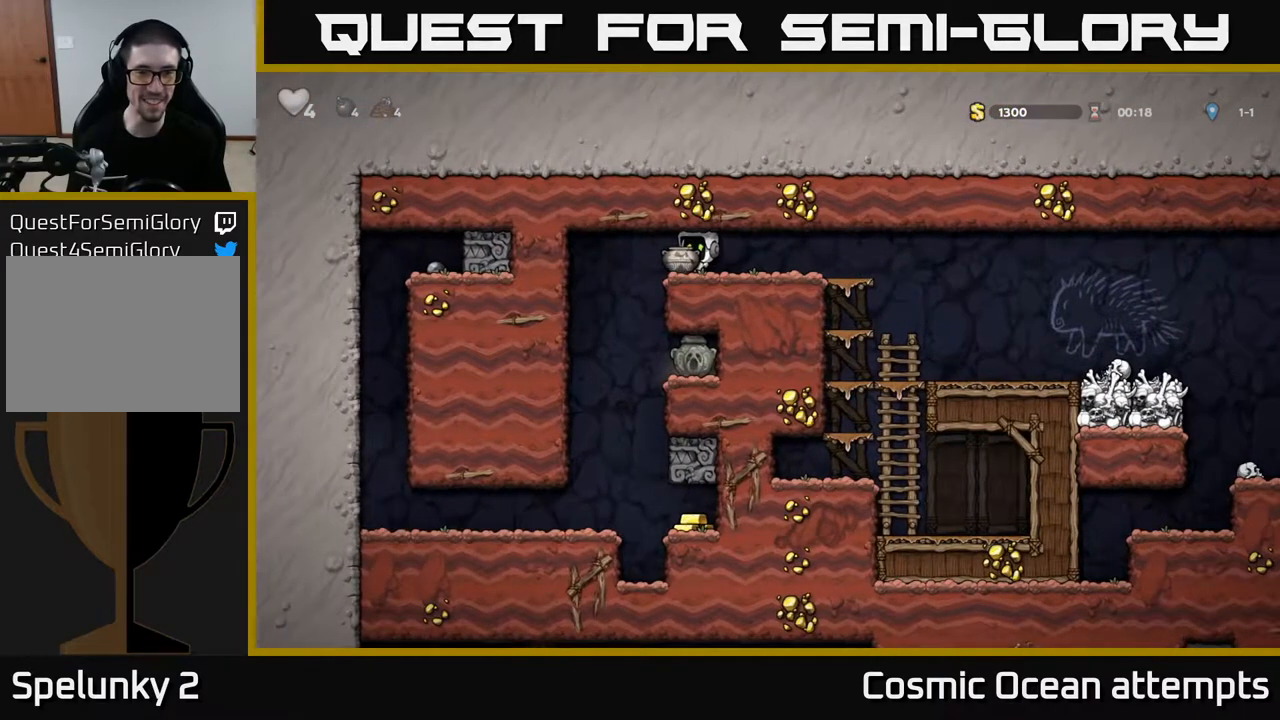
{"dt_ms": 500, "buttons": ["DPAD_DOWN"], "left_stick": "center", "right_stick": "center", "events": [[117, "DPAD_DOWN", "down"], [283, "X", "down"], [383, "X", "up"]]}
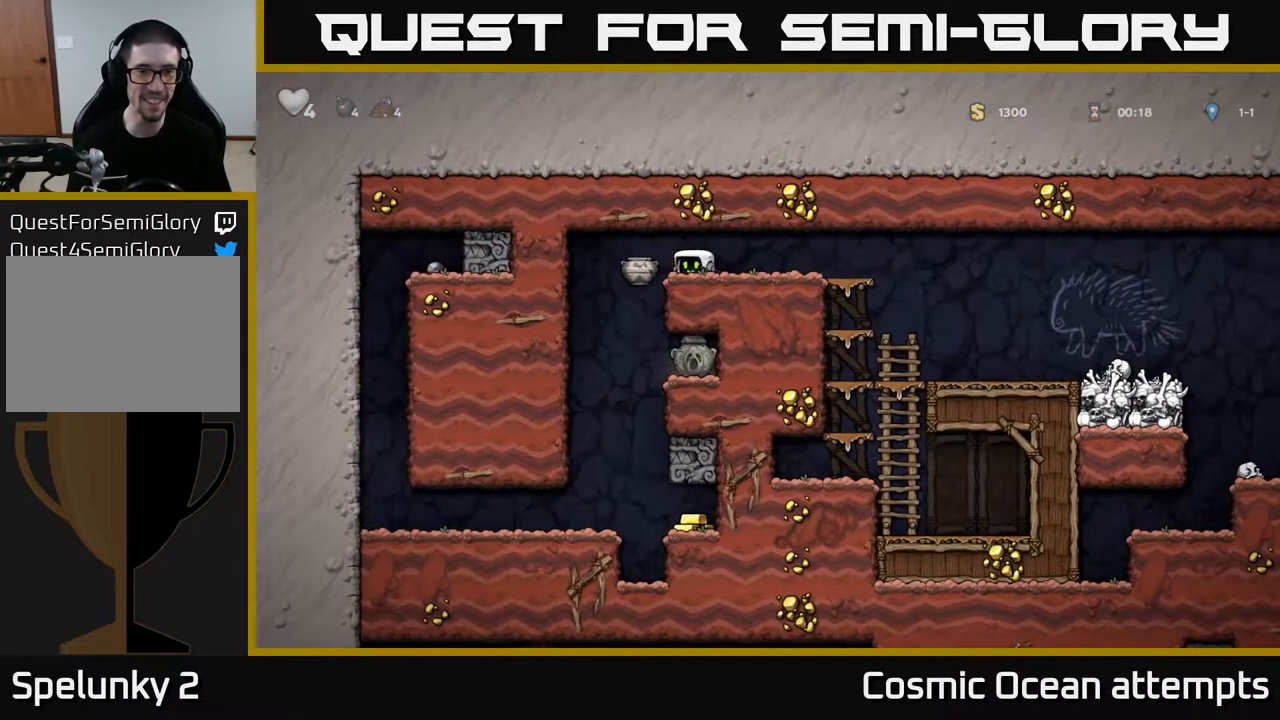
{"dt_ms": 500, "buttons": [], "left_stick": "center", "right_stick": "center", "events": [[33, "DPAD_DOWN", "up"]]}
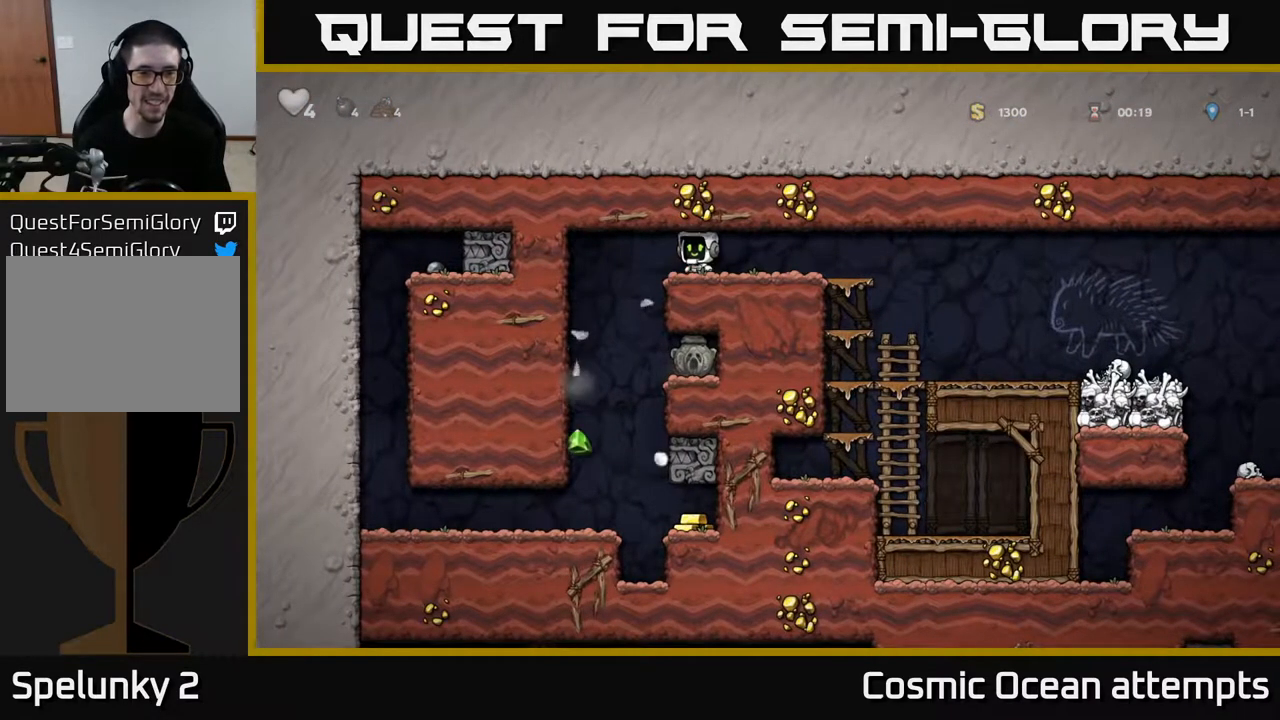
{"dt_ms": 500, "buttons": [], "left_stick": "center", "right_stick": "center", "events": []}
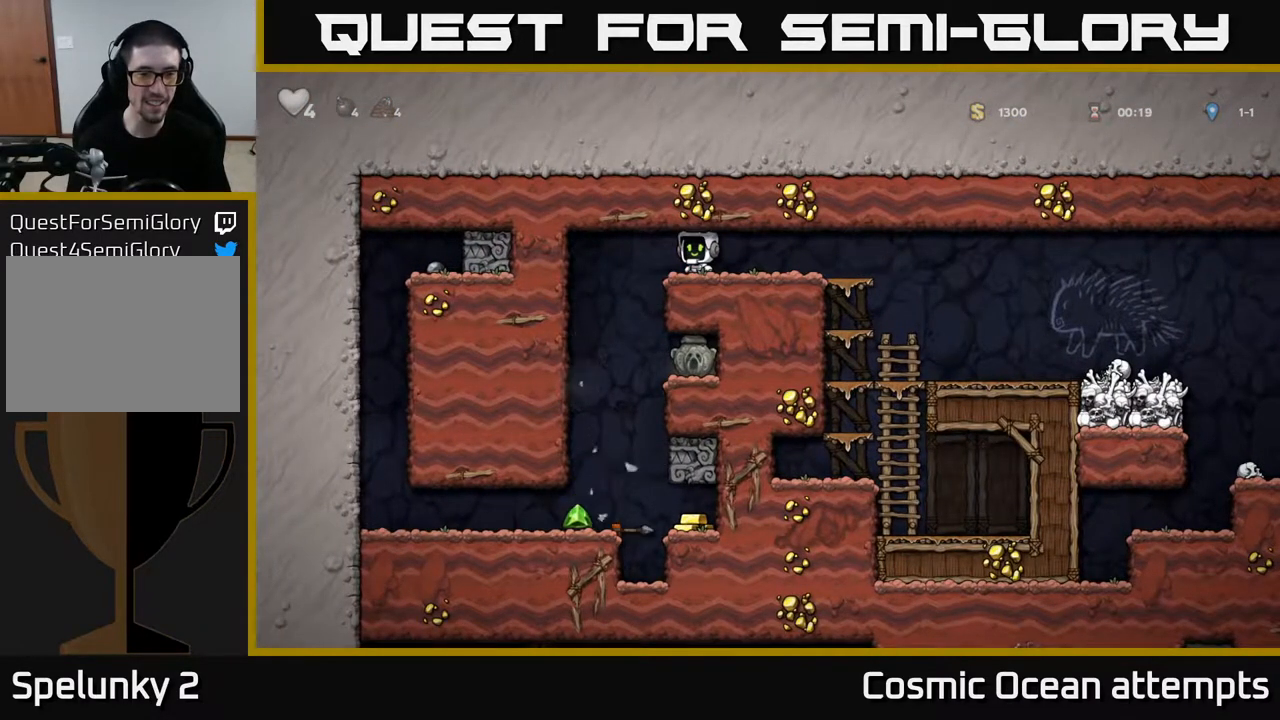
{"dt_ms": 500, "buttons": [], "left_stick": "center", "right_stick": "center", "events": []}
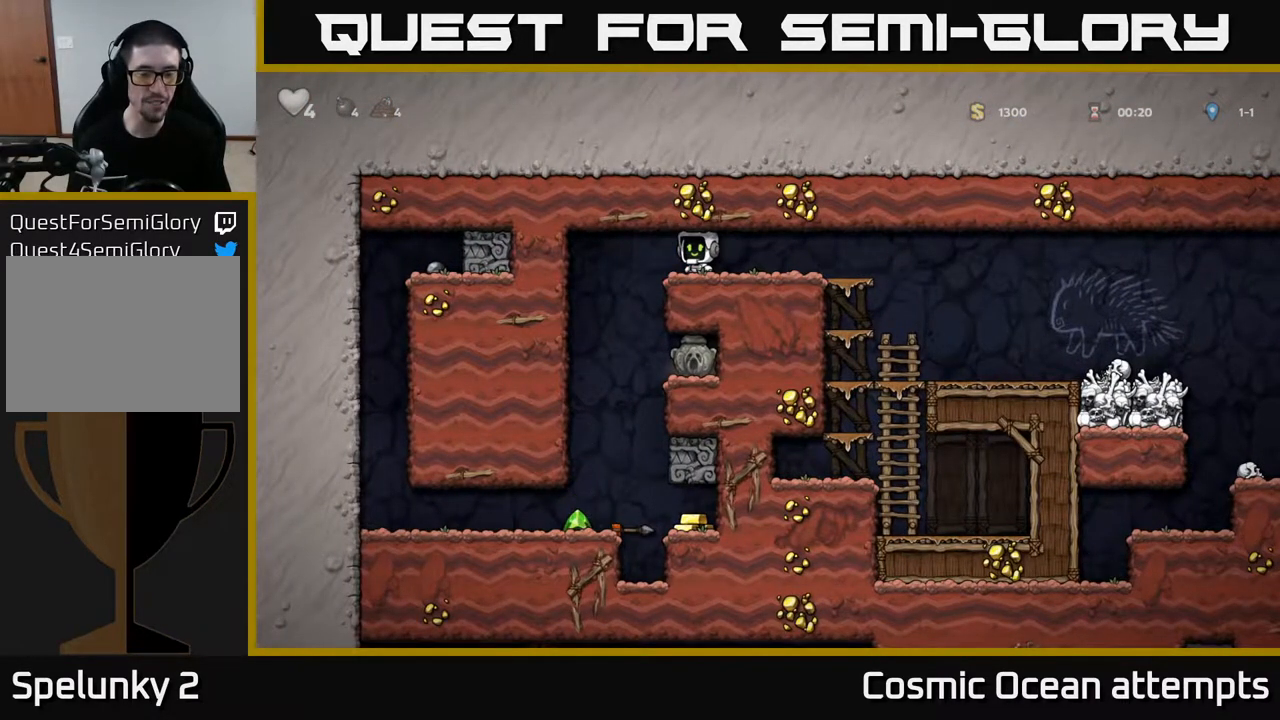
{"dt_ms": 500, "buttons": [], "left_stick": "center", "right_stick": "center", "events": []}
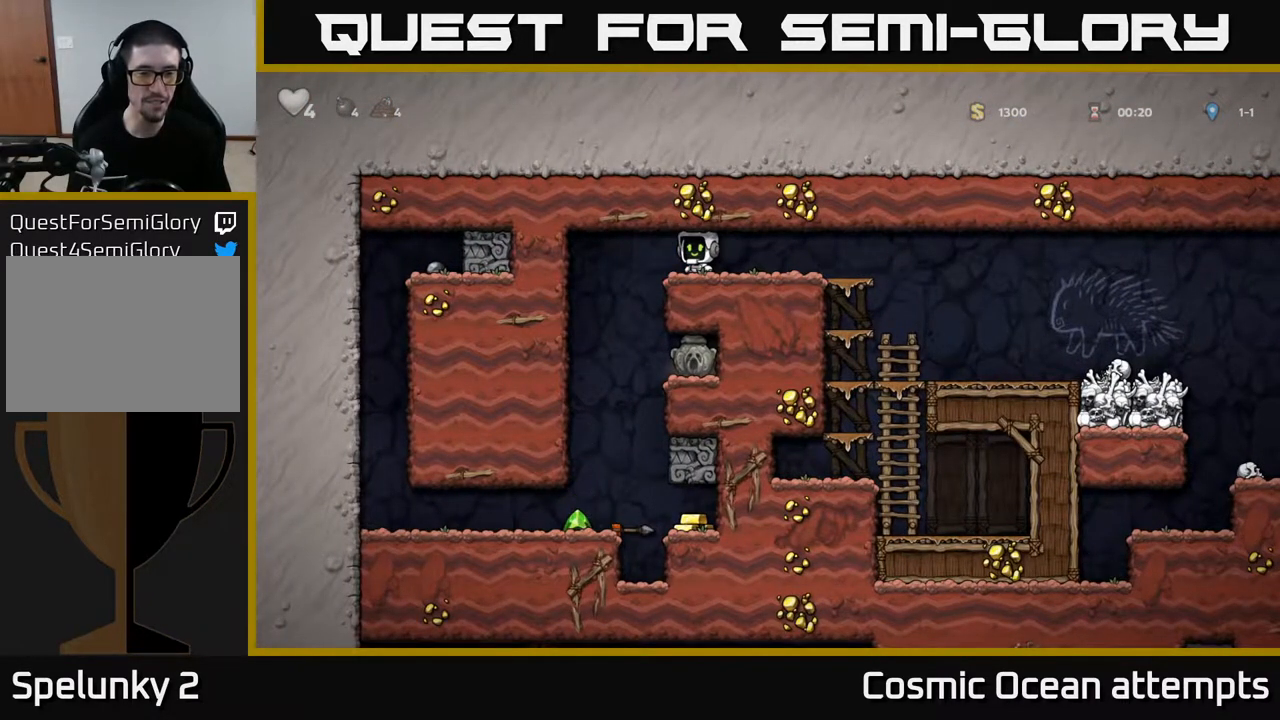
{"dt_ms": 500, "buttons": ["DPAD_RIGHT"], "left_stick": "center", "right_stick": "center", "events": [[167, "DPAD_LEFT", "down"], [317, "DPAD_LEFT", "up"], [467, "DPAD_RIGHT", "down"]]}
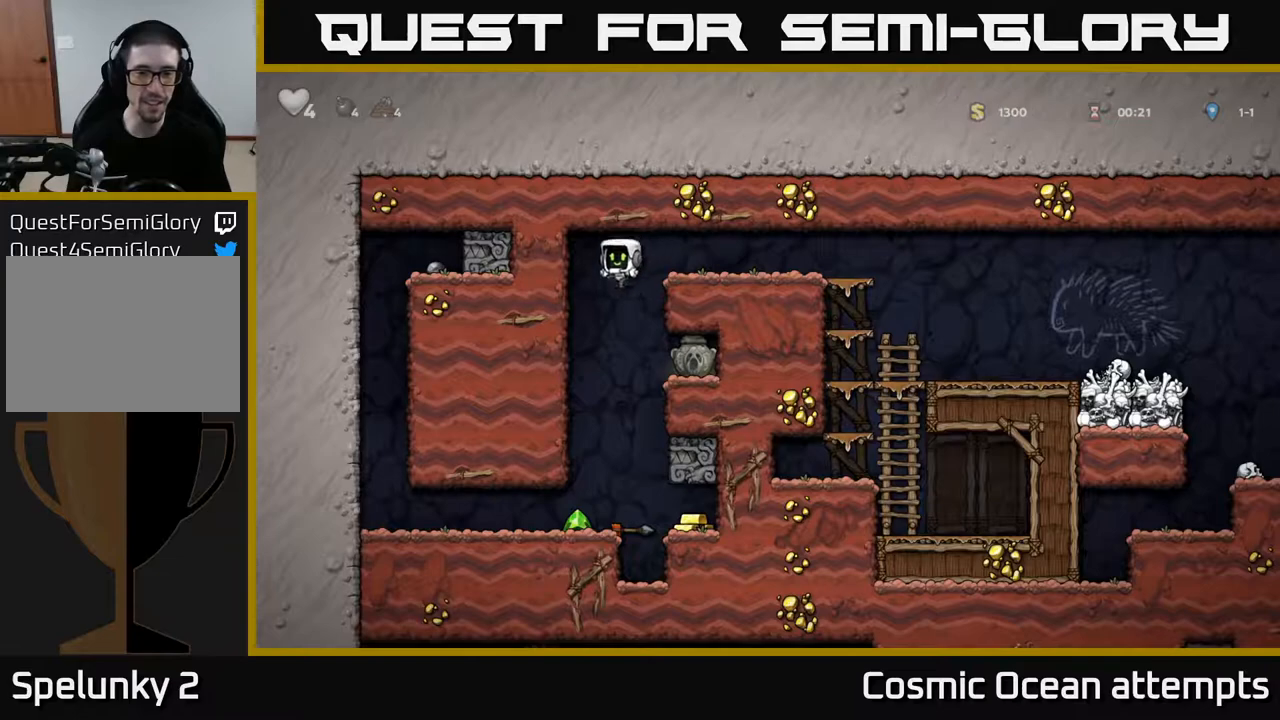
{"dt_ms": 1000, "buttons": ["DPAD_RIGHT"], "left_stick": "center", "right_stick": "center"}
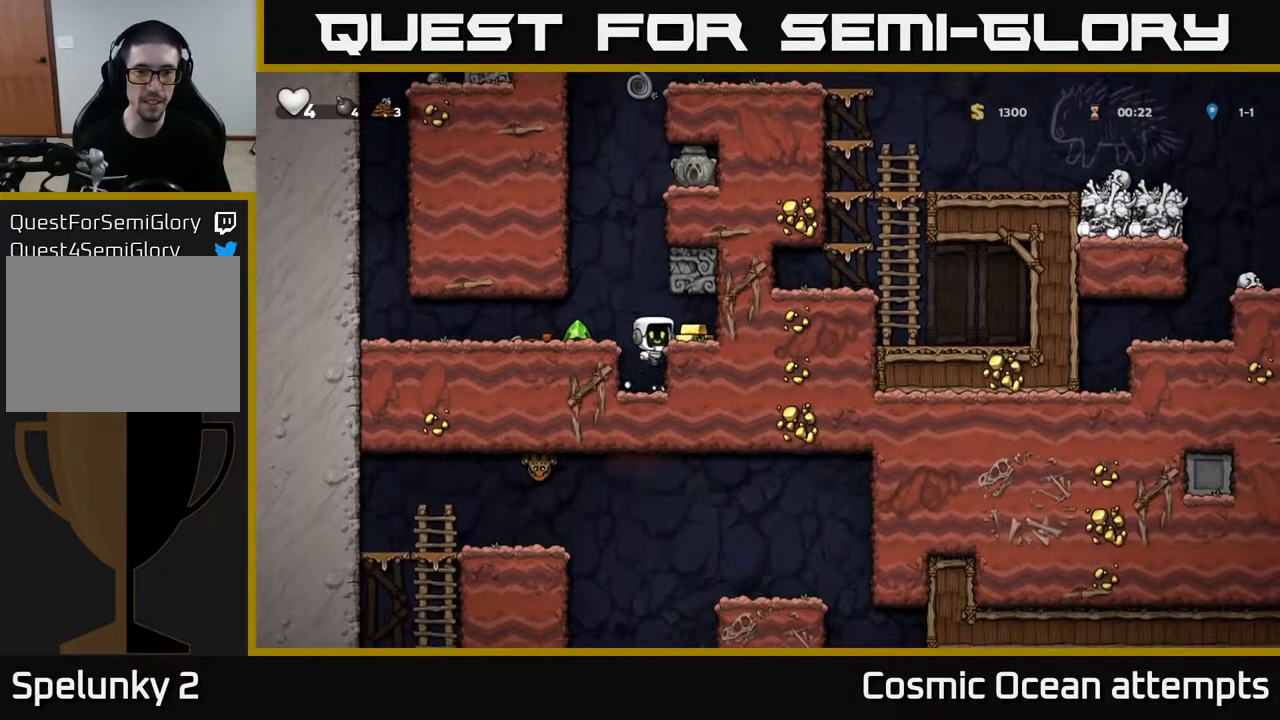
{"dt_ms": 500, "buttons": ["A"], "left_stick": "center", "right_stick": "center", "events": [[183, "DPAD_RIGHT", "up"], [250, "DPAD_LEFT", "down"], [467, "A", "down"], [467, "DPAD_LEFT", "up"]]}
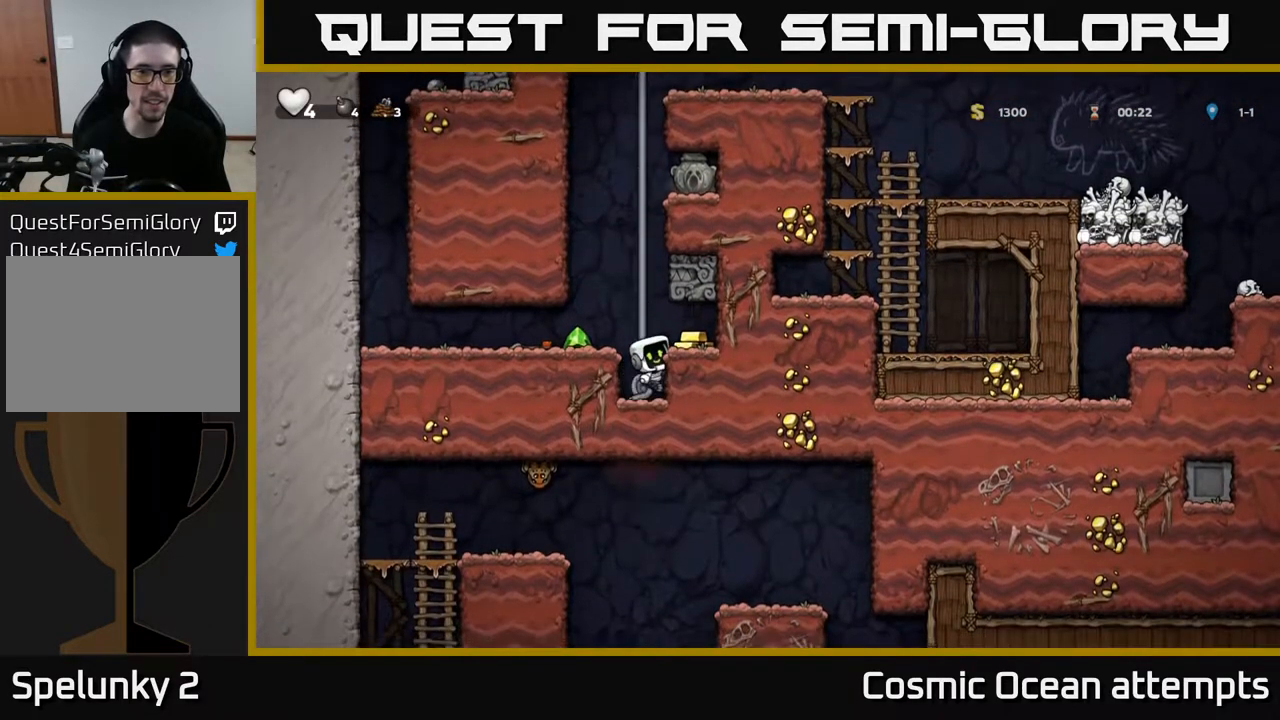
{"dt_ms": 500, "buttons": ["DPAD_LEFT"], "left_stick": "center", "right_stick": "center", "events": [[17, "DPAD_RIGHT", "down"], [50, "A", "up"], [217, "DPAD_RIGHT", "up"], [267, "DPAD_LEFT", "down"]]}
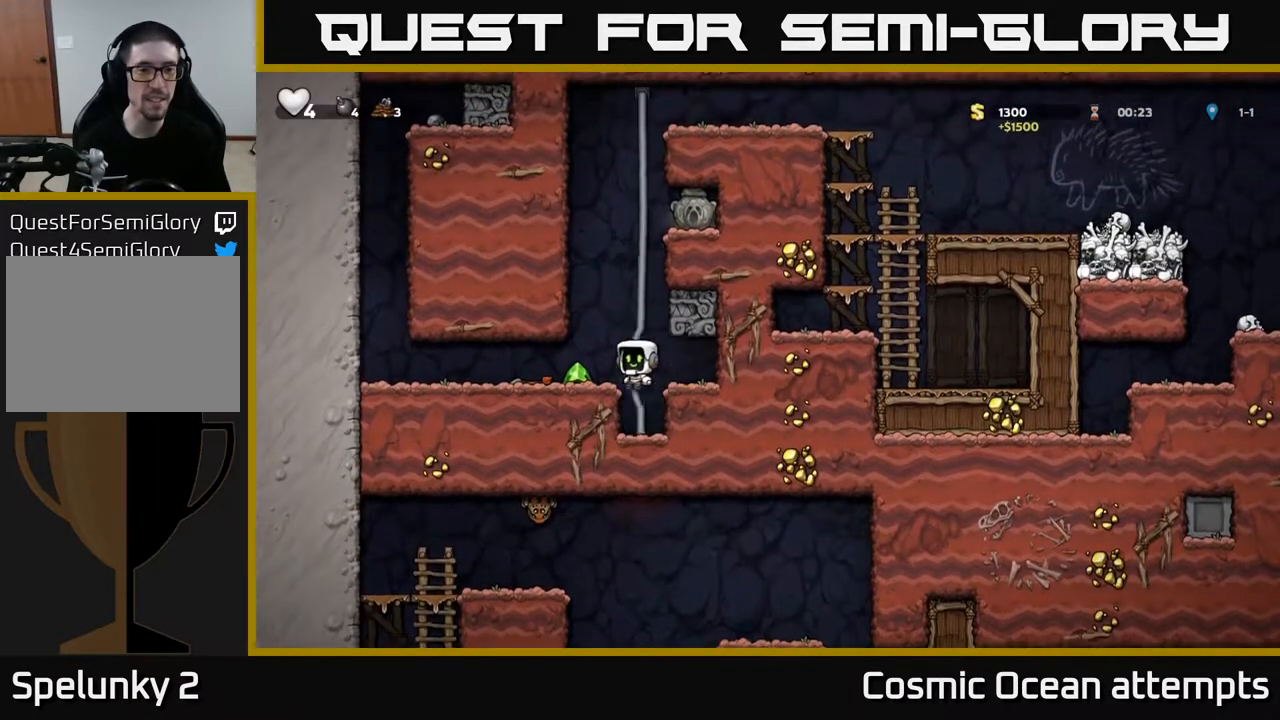
{"dt_ms": 500, "buttons": ["DPAD_UP"], "left_stick": "center", "right_stick": "center", "events": [[83, "DPAD_LEFT", "up"], [133, "DPAD_RIGHT", "down"], [250, "A", "down"], [283, "DPAD_UP", "down"], [317, "DPAD_RIGHT", "up"], [400, "A", "up"]]}
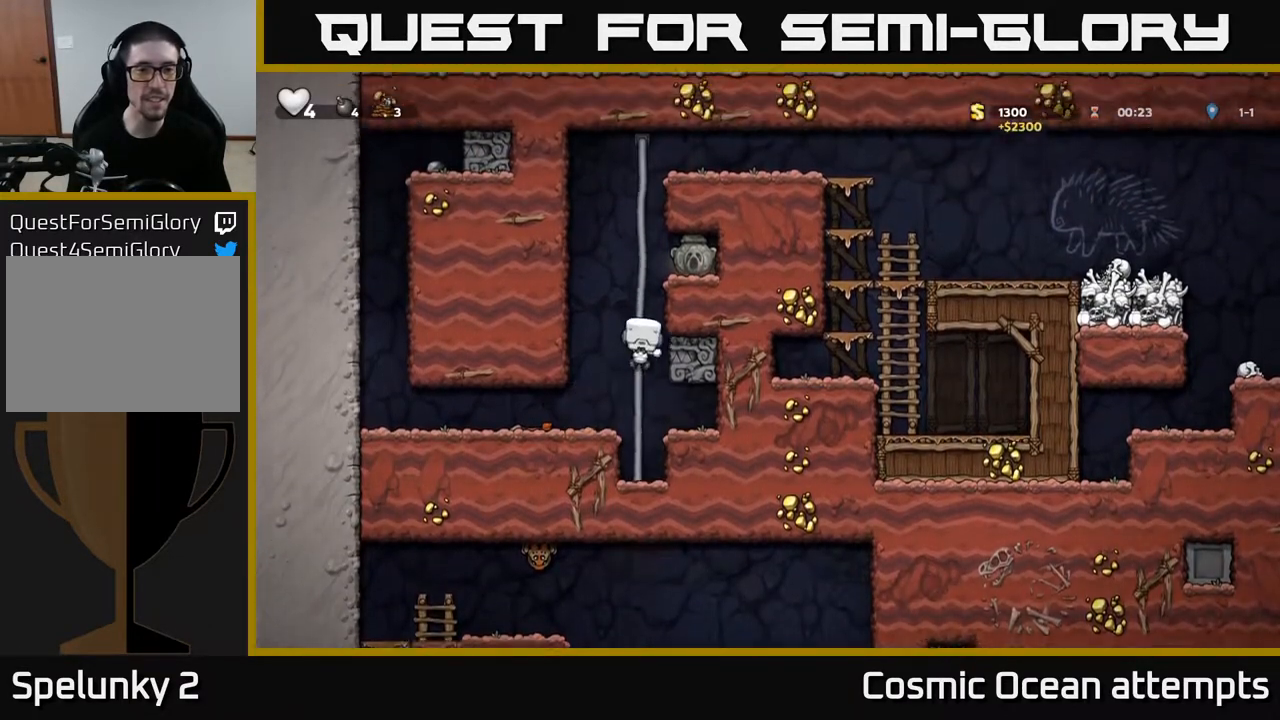
{"dt_ms": 500, "buttons": ["DPAD_DOWN"], "left_stick": "center", "right_stick": "center", "events": [[183, "A", "down"], [200, "DPAD_RIGHT", "down"], [200, "DPAD_UP", "up"], [300, "A", "up"], [483, "DPAD_RIGHT", "up"], [500, "DPAD_DOWN", "down"]]}
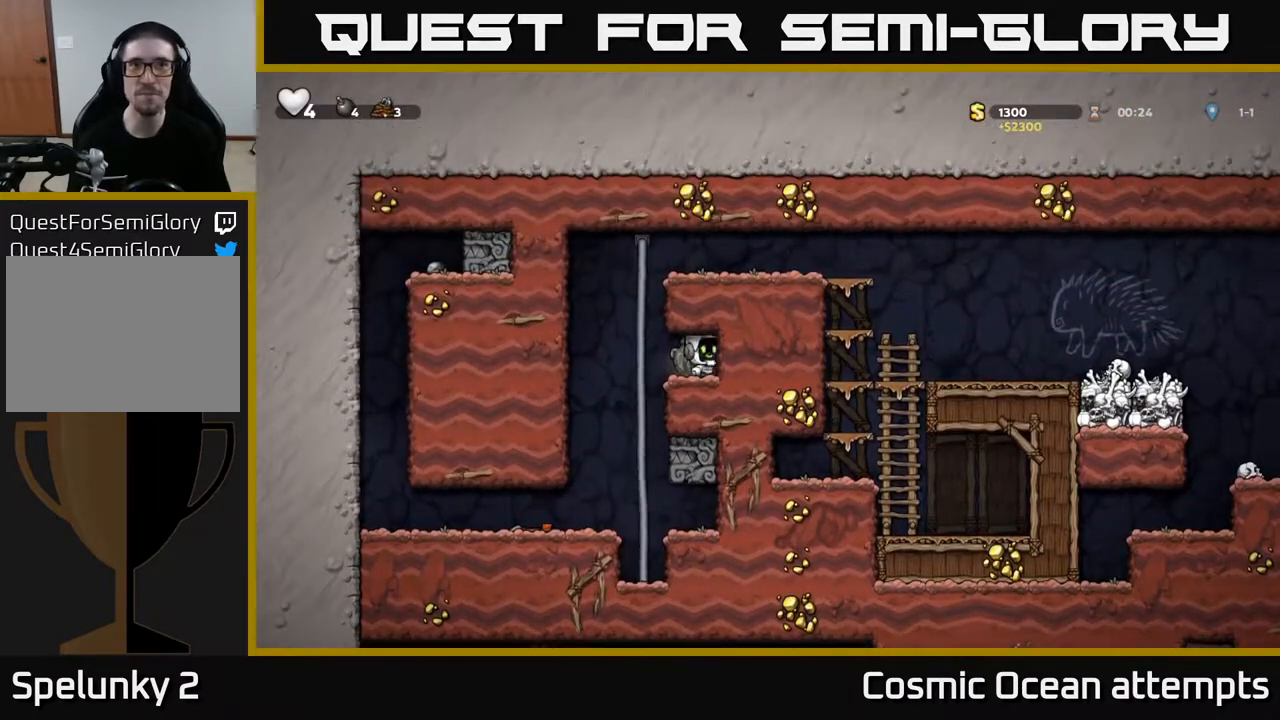
{"dt_ms": 500, "buttons": ["A", "DPAD_UP"], "left_stick": "center", "right_stick": "center", "events": [[183, "X", "down"], [250, "DPAD_DOWN", "up"], [250, "DPAD_LEFT", "down"], [250, "X", "up"], [367, "A", "down"], [367, "DPAD_UP", "down"], [417, "DPAD_LEFT", "up"]]}
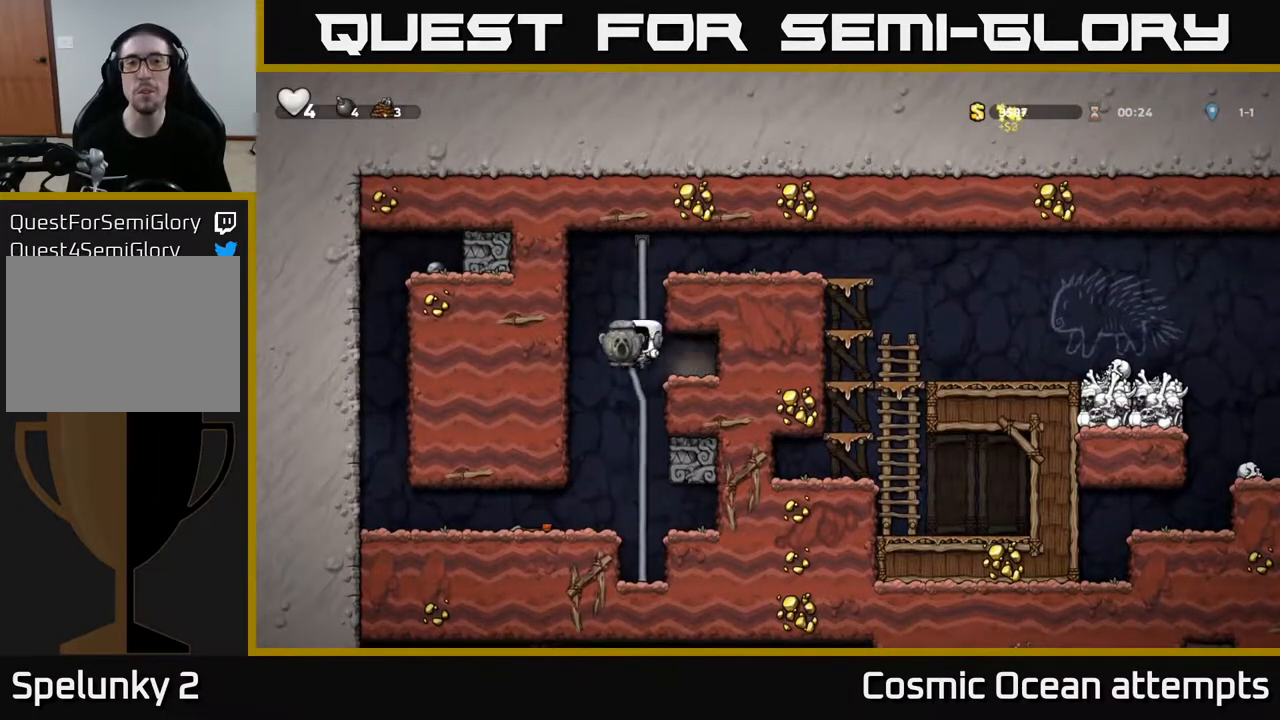
{"dt_ms": 500, "buttons": ["DPAD_RIGHT"], "left_stick": "center", "right_stick": "center", "events": [[17, "A", "up"], [200, "DPAD_RIGHT", "down"], [217, "A", "down"], [233, "DPAD_UP", "up"], [367, "A", "up"]]}
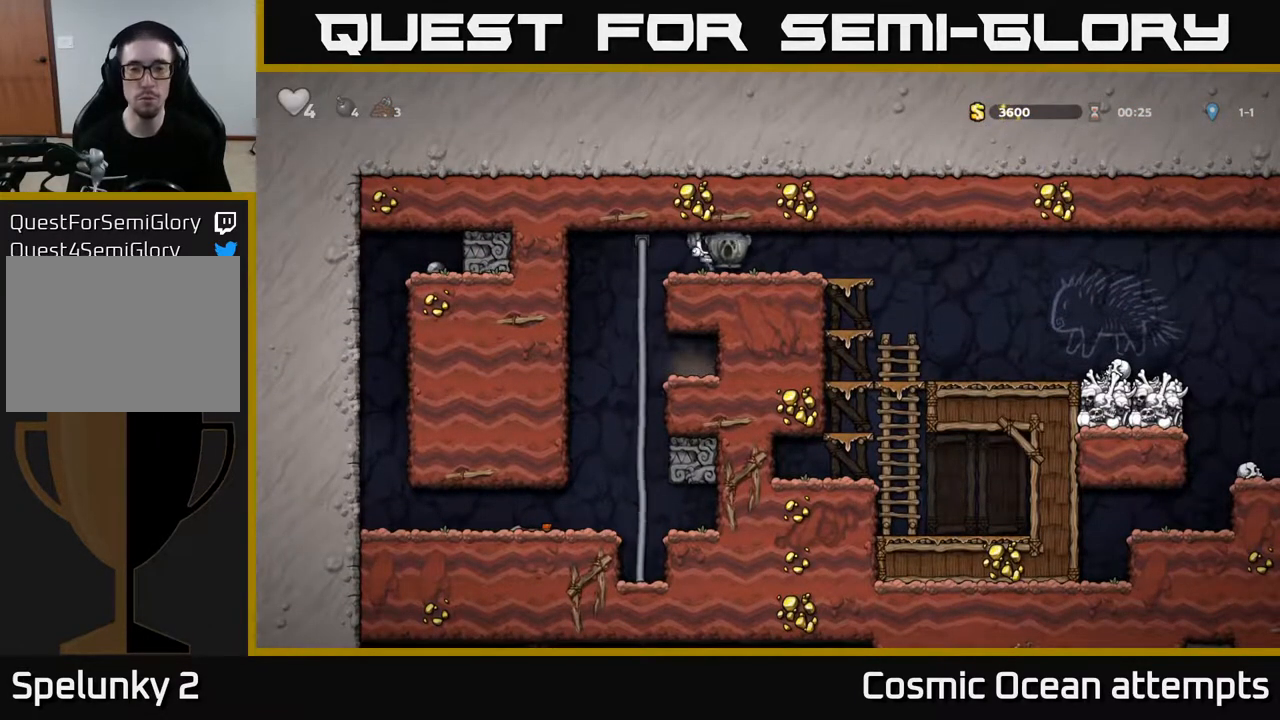
{"dt_ms": 500, "buttons": ["DPAD_RIGHT"], "left_stick": "center", "right_stick": "center", "events": [[117, "A", "down"], [200, "A", "up"]]}
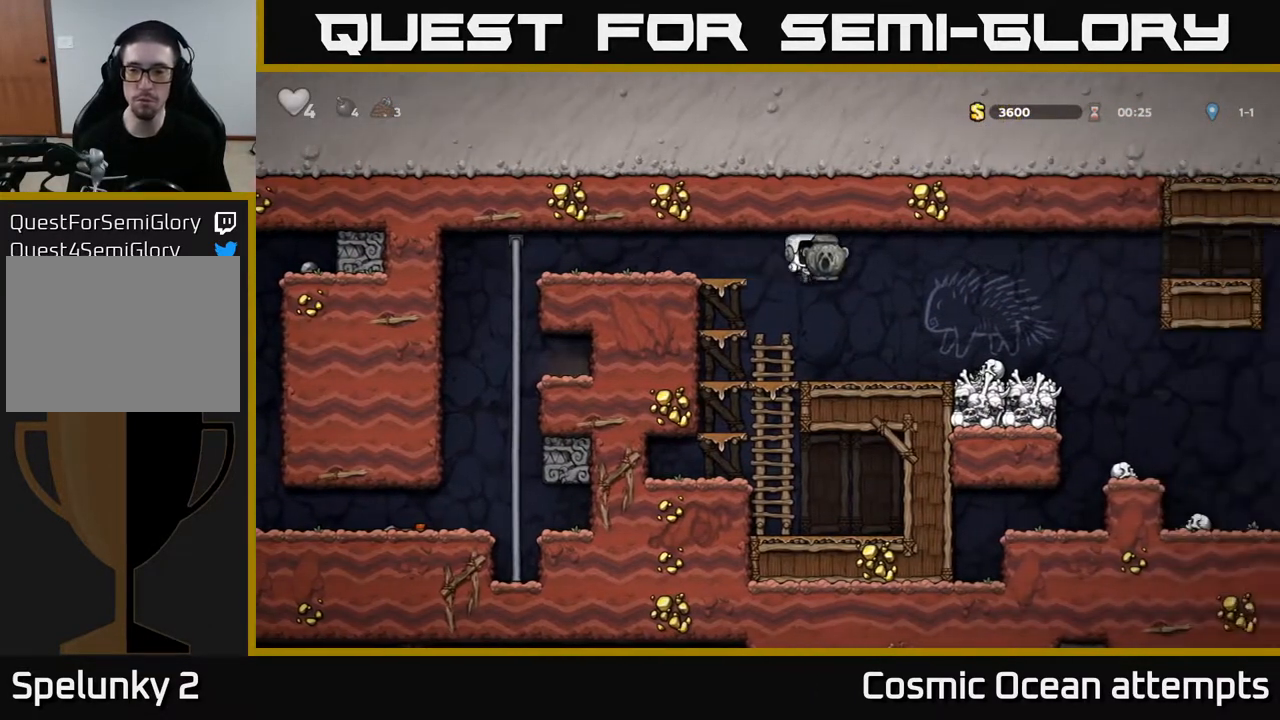
{"dt_ms": 500, "buttons": ["DPAD_RIGHT"], "left_stick": "center", "right_stick": "center", "events": [[350, "A", "down"], [400, "A", "up"]]}
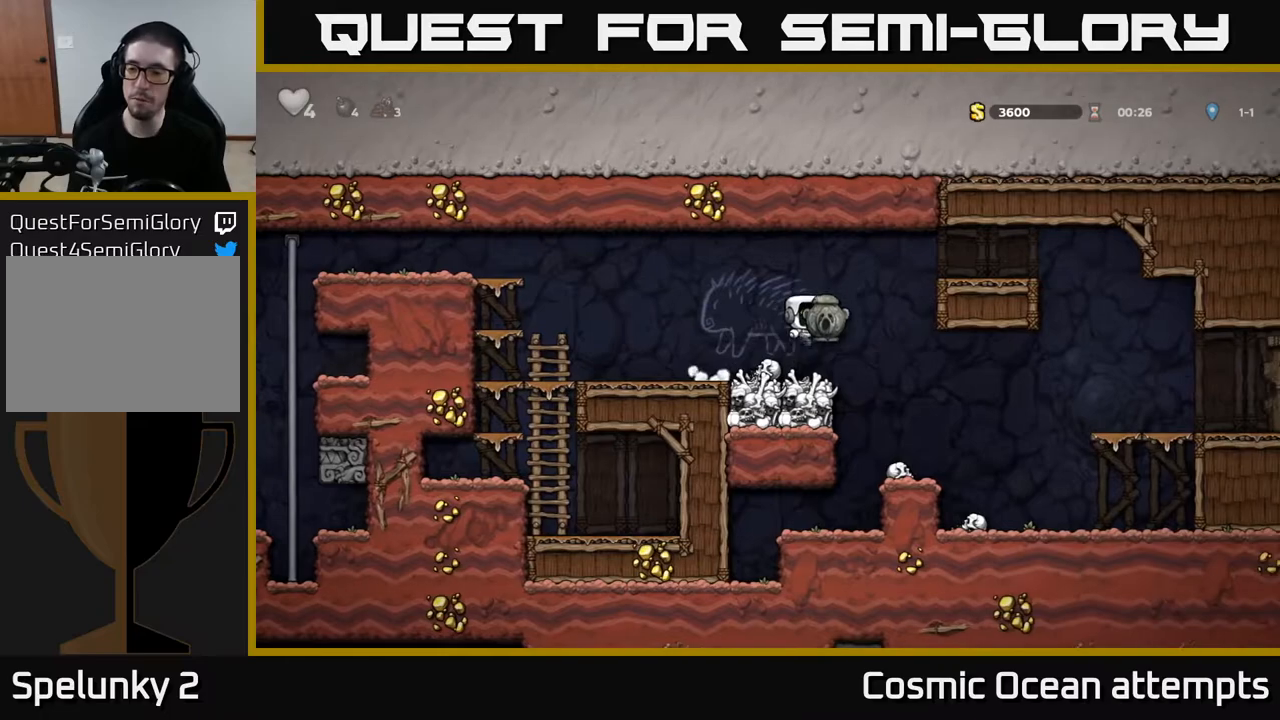
{"dt_ms": 500, "buttons": ["DPAD_RIGHT"], "left_stick": "center", "right_stick": "center", "events": []}
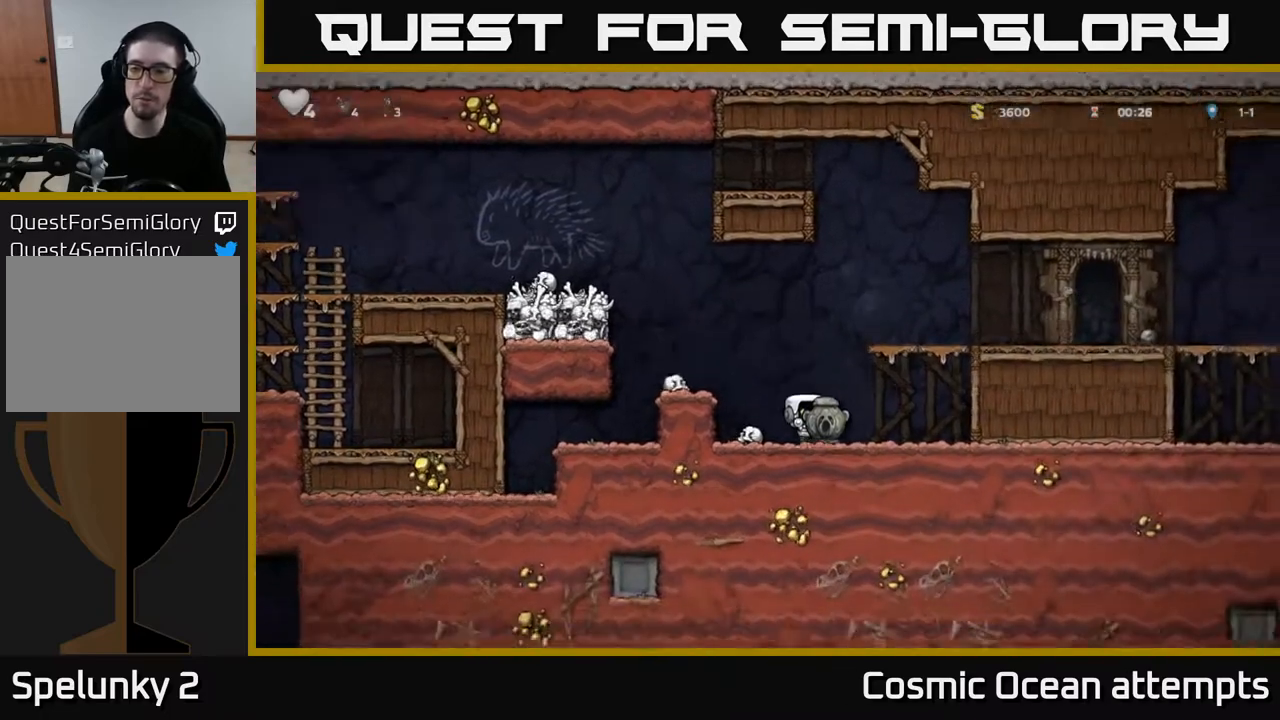
{"dt_ms": 500, "buttons": ["A", "DPAD_RIGHT"], "left_stick": "center", "right_stick": "center", "events": [[83, "A", "down"], [267, "A", "up"], [417, "A", "down"]]}
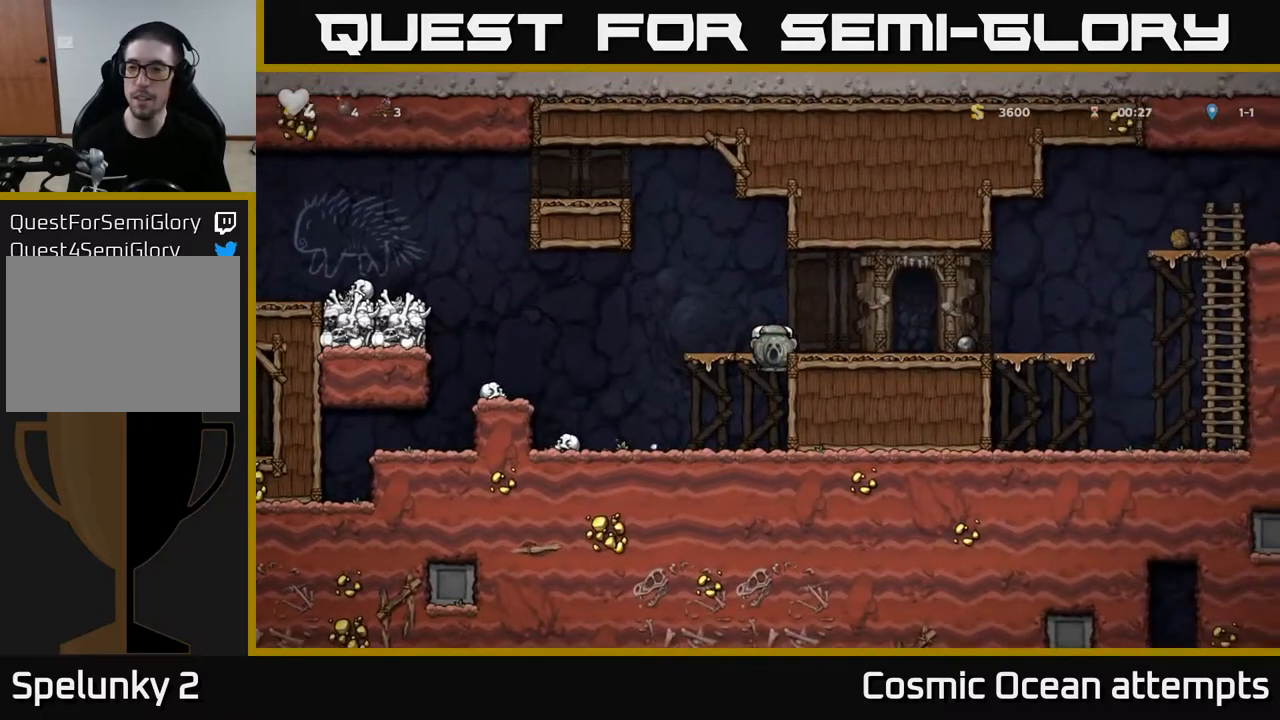
{"dt_ms": 500, "buttons": ["DPAD_RIGHT"], "left_stick": "center", "right_stick": "center", "events": [[50, "A", "up"]]}
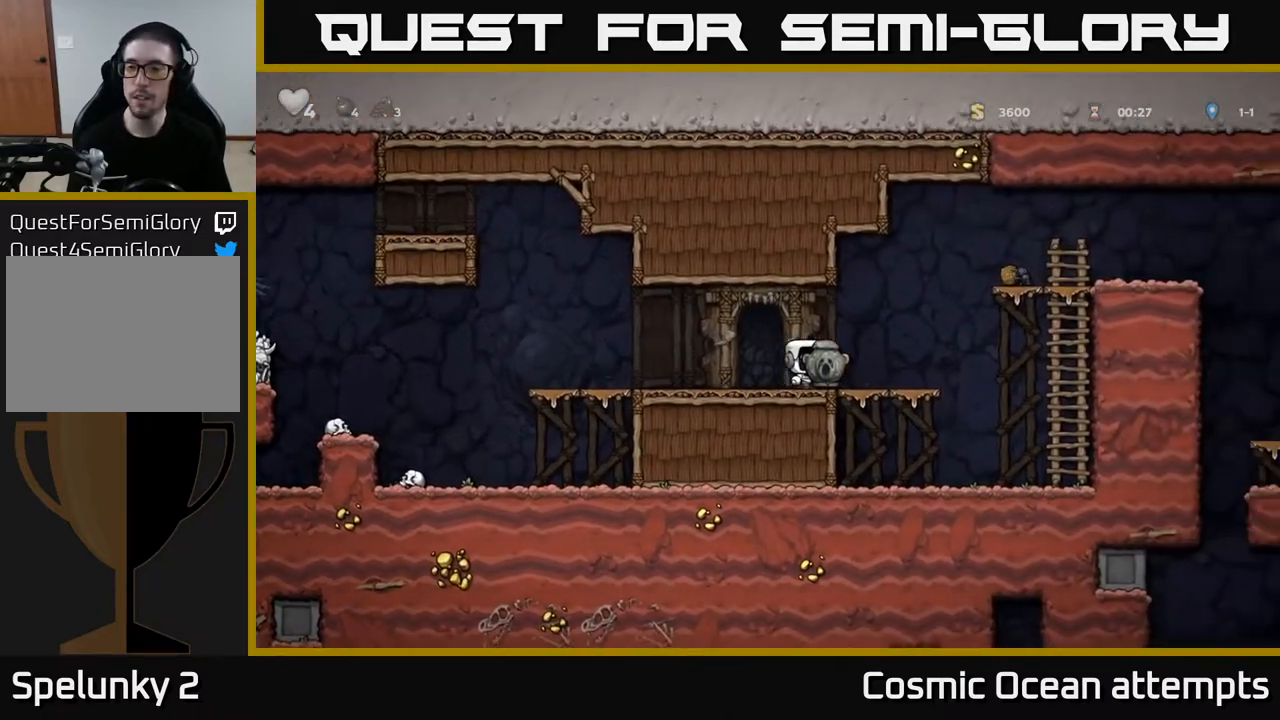
{"dt_ms": 500, "buttons": ["DPAD_UP", "DPAD_RIGHT"], "left_stick": "center", "right_stick": "center", "events": [[233, "A", "down"], [450, "A", "up"], [483, "DPAD_UP", "down"]]}
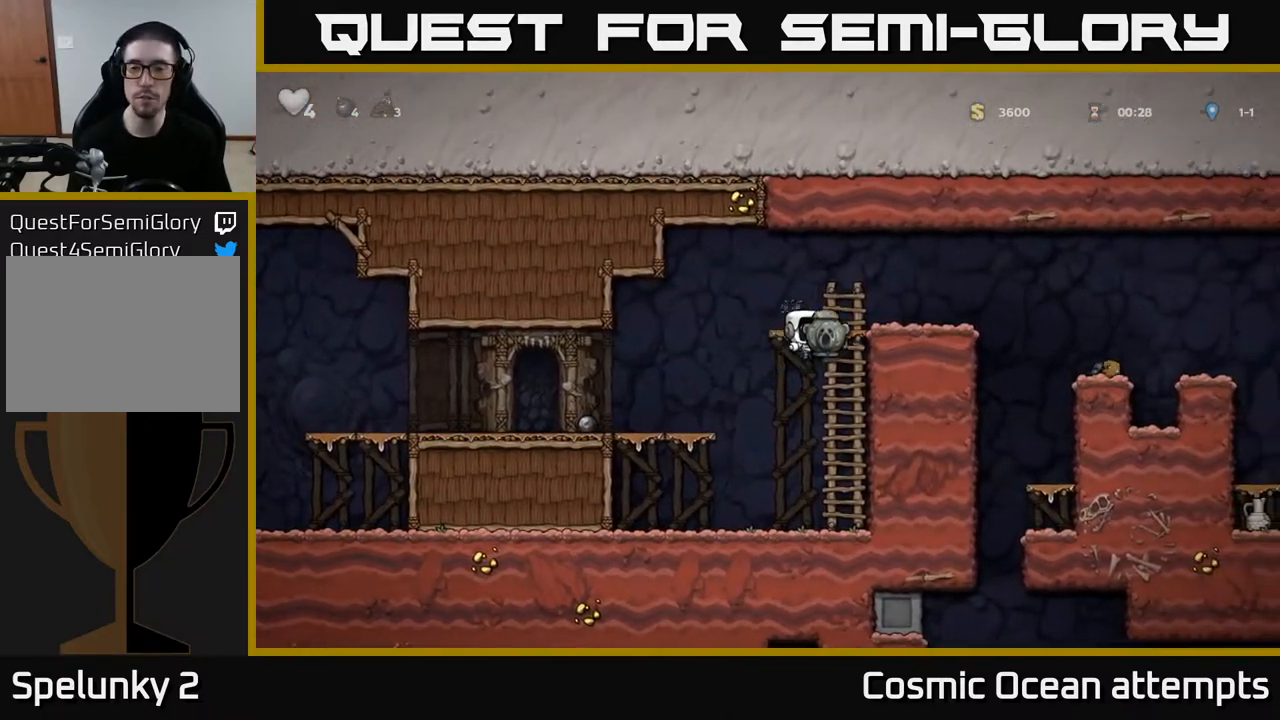
{"dt_ms": 500, "buttons": ["DPAD_RIGHT"], "left_stick": "center", "right_stick": "center", "events": [[33, "DPAD_RIGHT", "up"], [67, "A", "down"], [150, "DPAD_RIGHT", "down"], [183, "DPAD_UP", "up"], [217, "A", "up"], [300, "DPAD_RIGHT", "up"], [500, "DPAD_RIGHT", "down"]]}
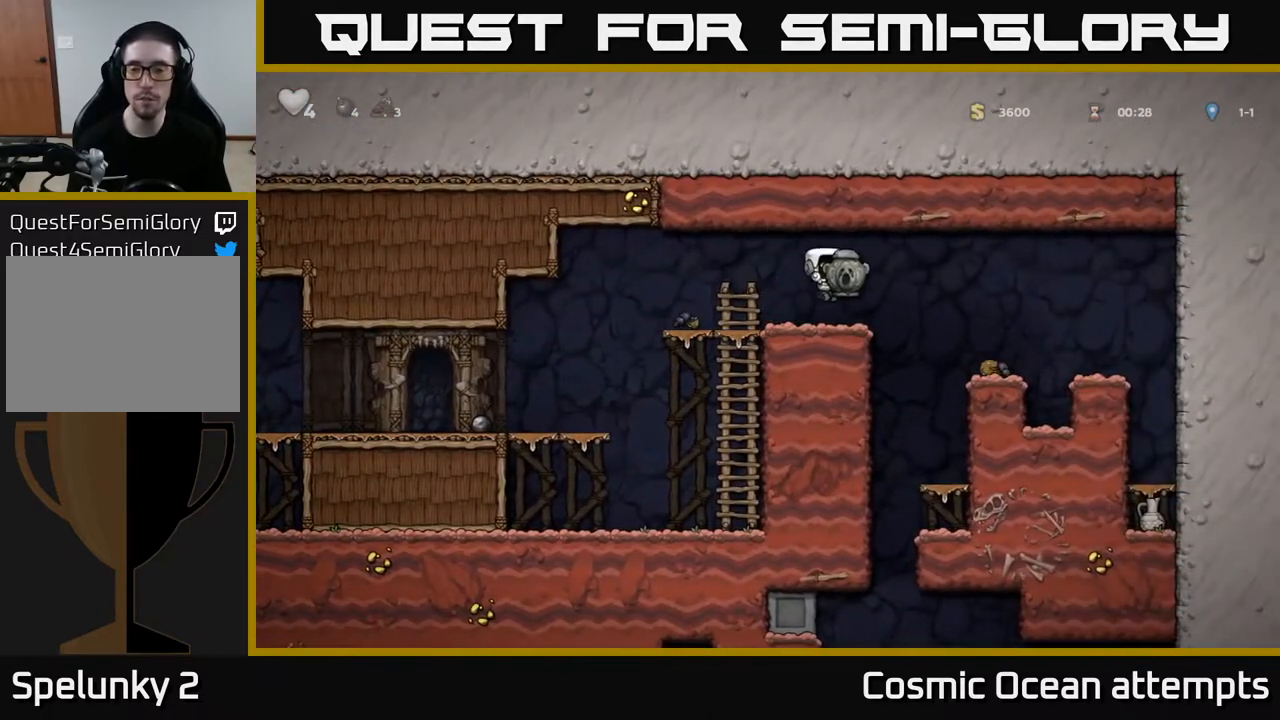
{"dt_ms": 500, "buttons": [], "left_stick": "center", "right_stick": "center", "events": [[500, "DPAD_RIGHT", "up"]]}